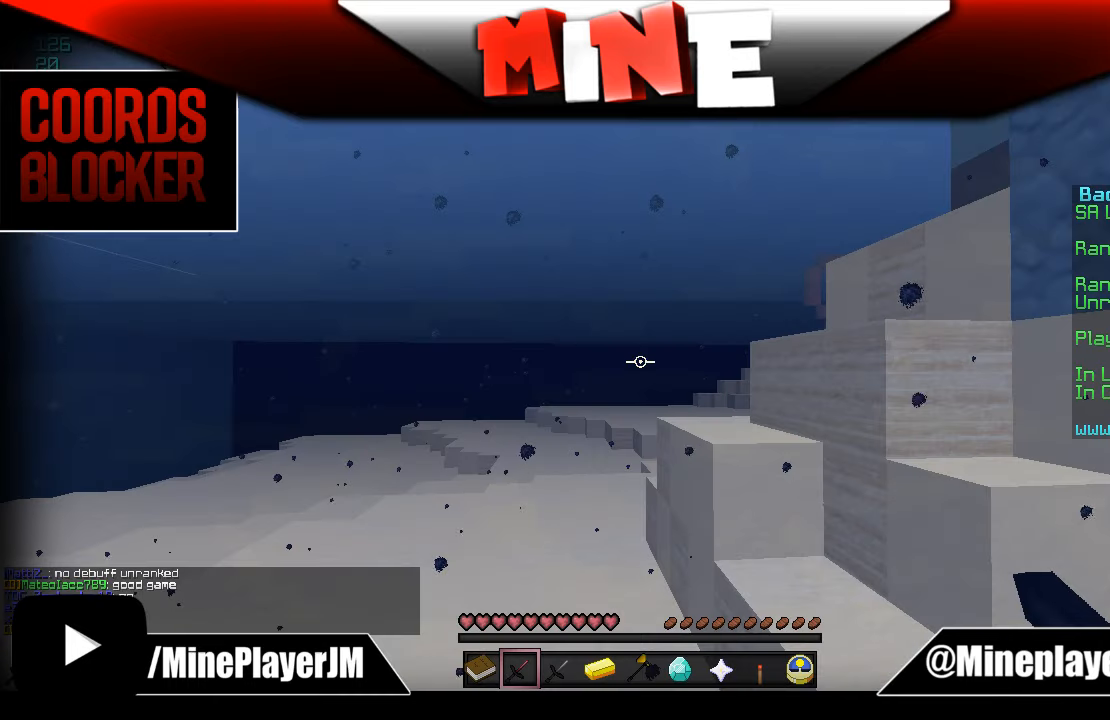
Gameplay with keyboard and mouse; each line is a JSON object with the keys and mouse buttons held at the frame after it. "events" lists presses ("down") and releases ("up") of "a", "d", "s", "w", "mouse_left" and "mouse_right" between this image and that frame as [ms after this image, input, new state], when the widget could be followed in between. "mouse_left", "mouse_right" = the "left", "right" buttons of the "mouse" list. No other keys are recorded. Fast repeated clicks can show as one long hold. Mouse movement is not recorded.
{"keys": ["w"], "mouse": [], "events": [[33, "w", "down"]]}
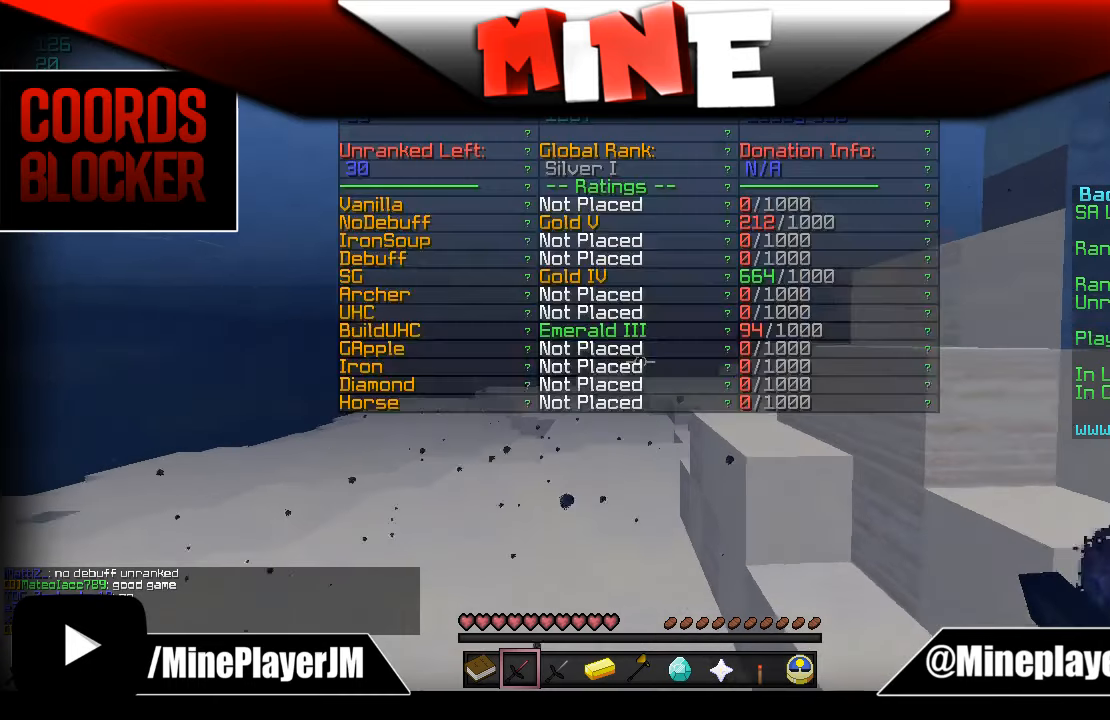
{"keys": ["w"], "mouse": [], "events": []}
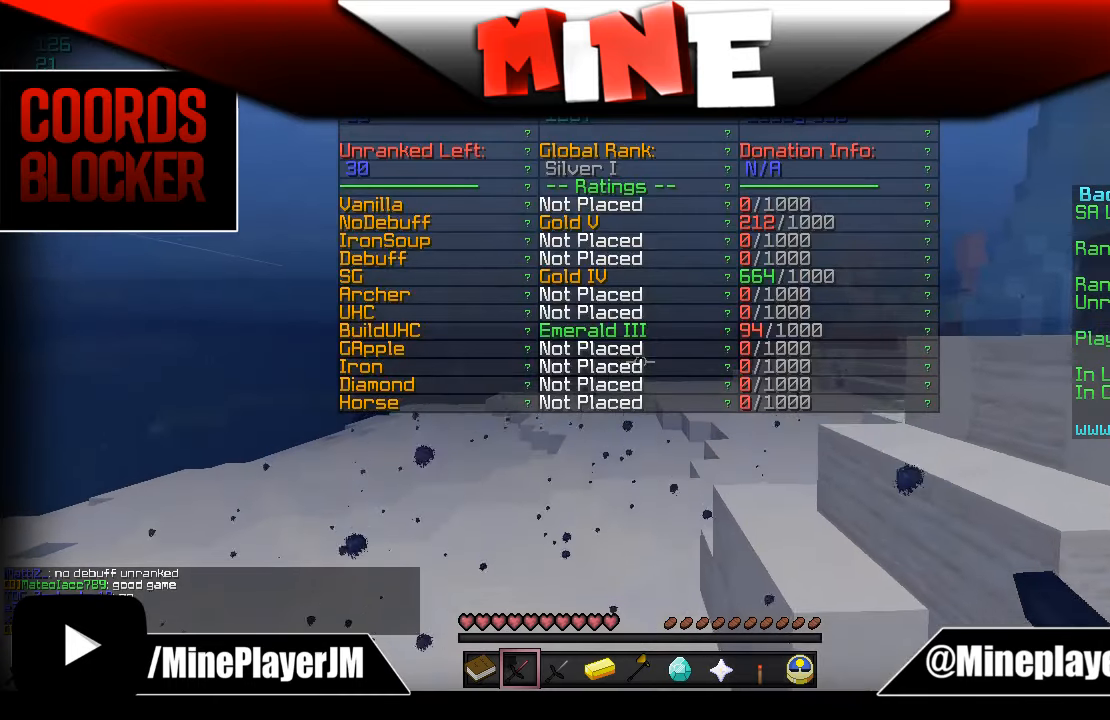
{"keys": ["w"], "mouse": [], "events": []}
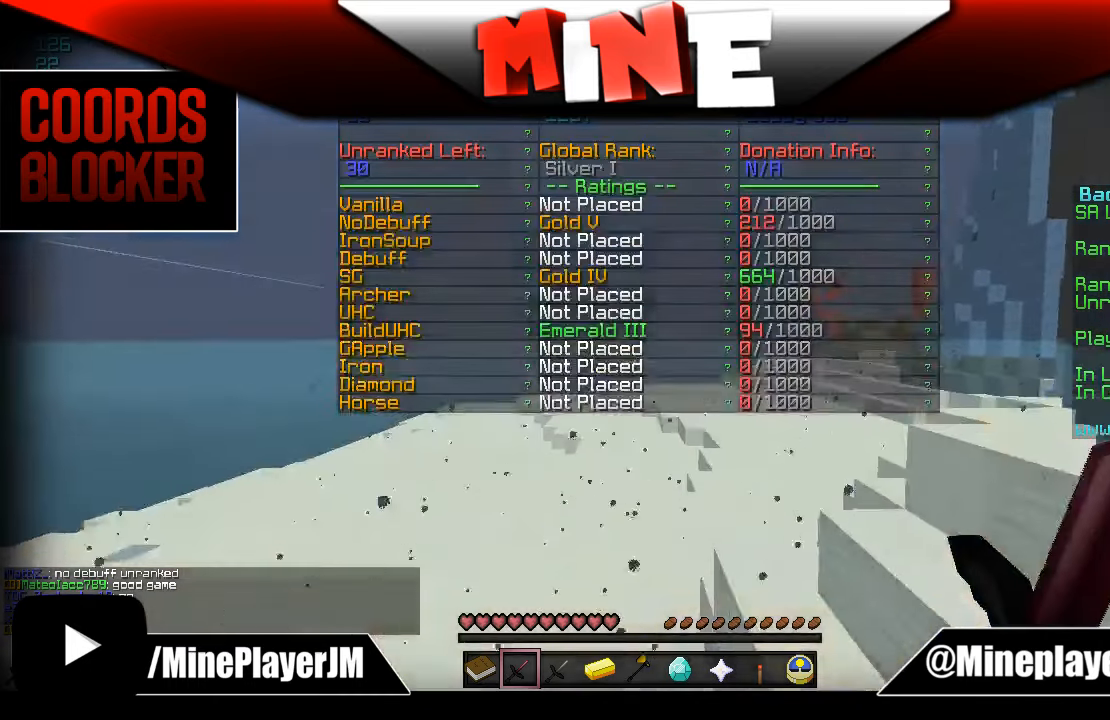
{"keys": ["w"], "mouse": [], "events": []}